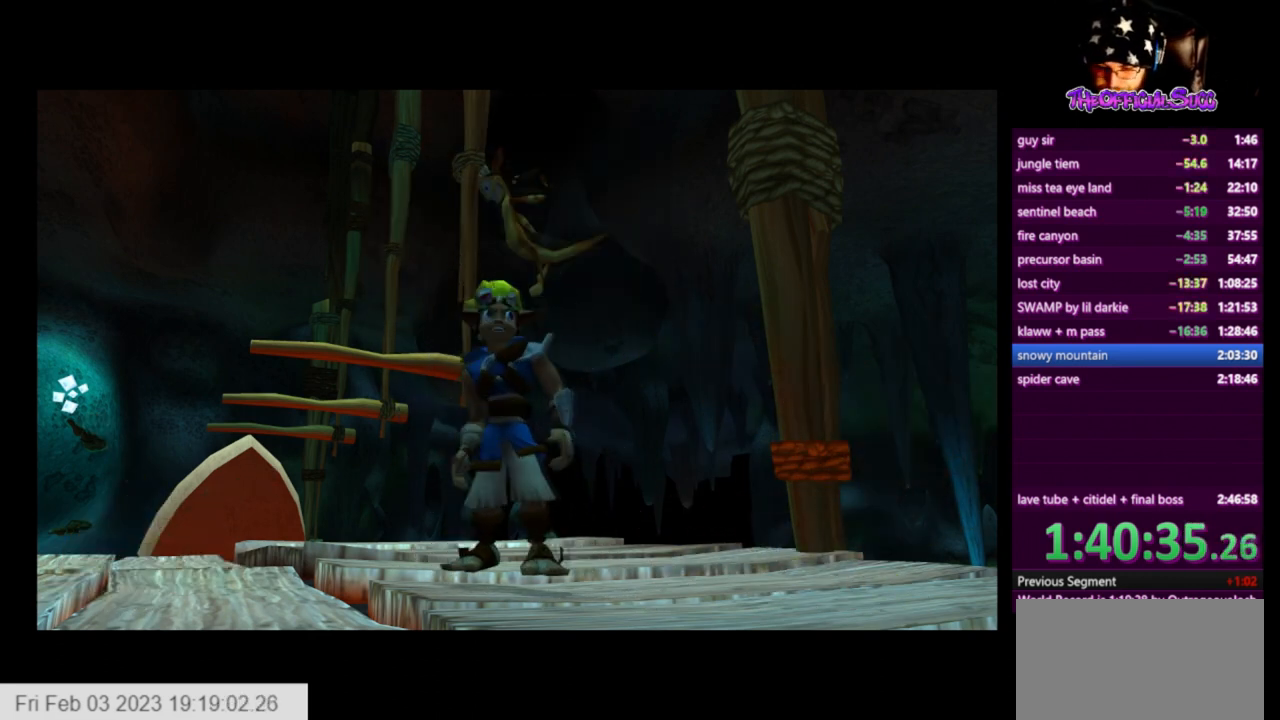
Gameplay with a controller (PlayStation layout); each line is a JSON object with the inputs held at the frame after it. "events" lists button and stick changes between this image and that frame as [ms after this image, input, new state], when the widget could be followed in between.
{"buttons": [], "left_stick": "up", "right_stick": "center", "events": [[41, "left_stick", "up"]]}
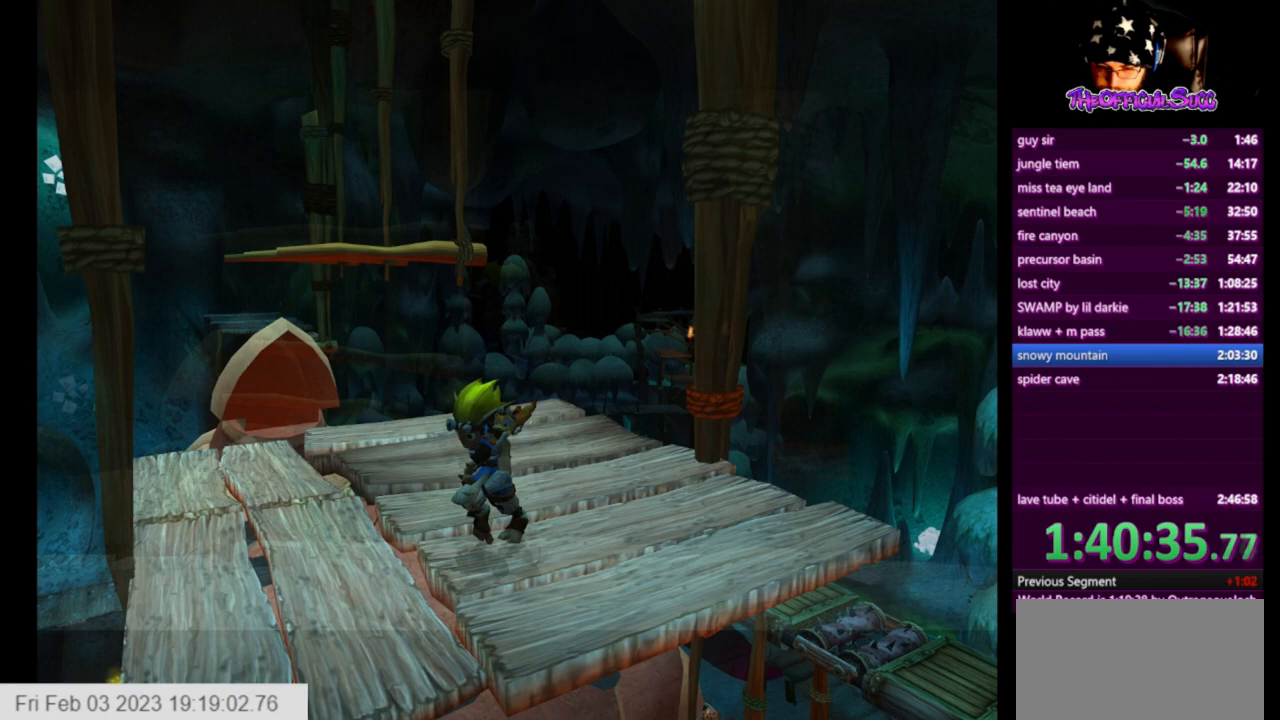
{"buttons": [], "left_stick": "up", "right_stick": "center", "events": []}
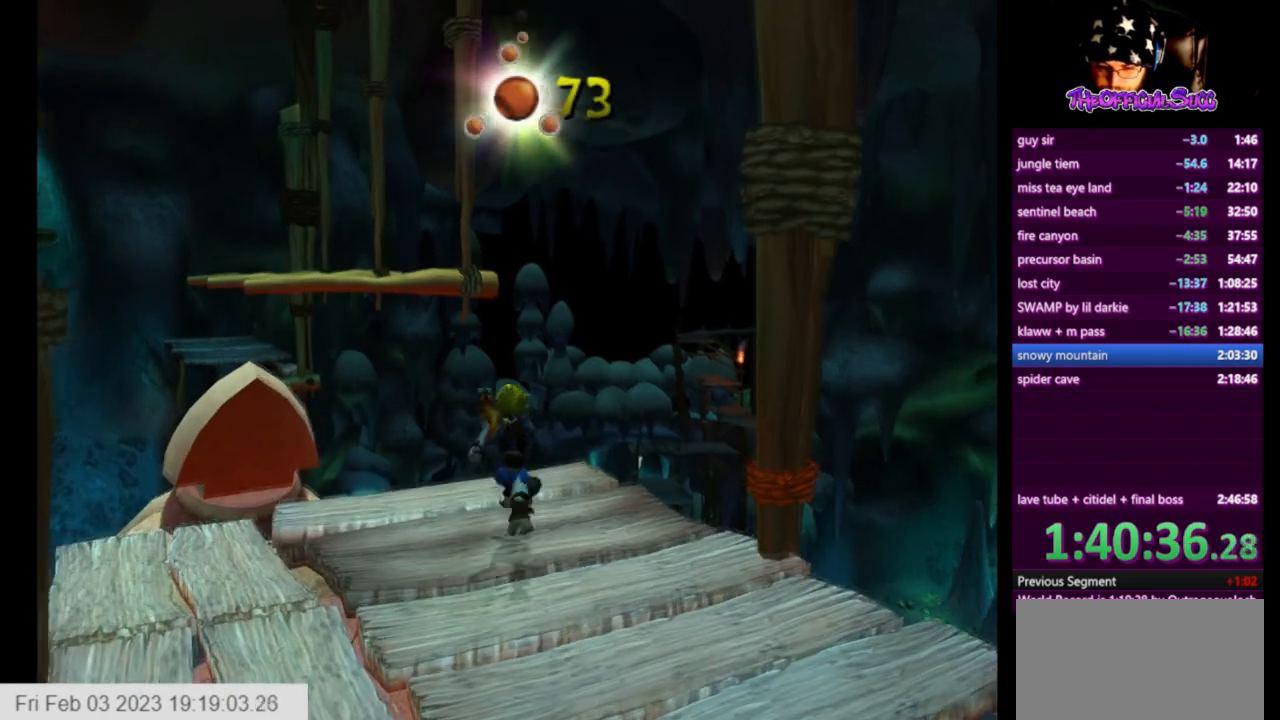
{"buttons": [], "left_stick": "up", "right_stick": "center", "events": []}
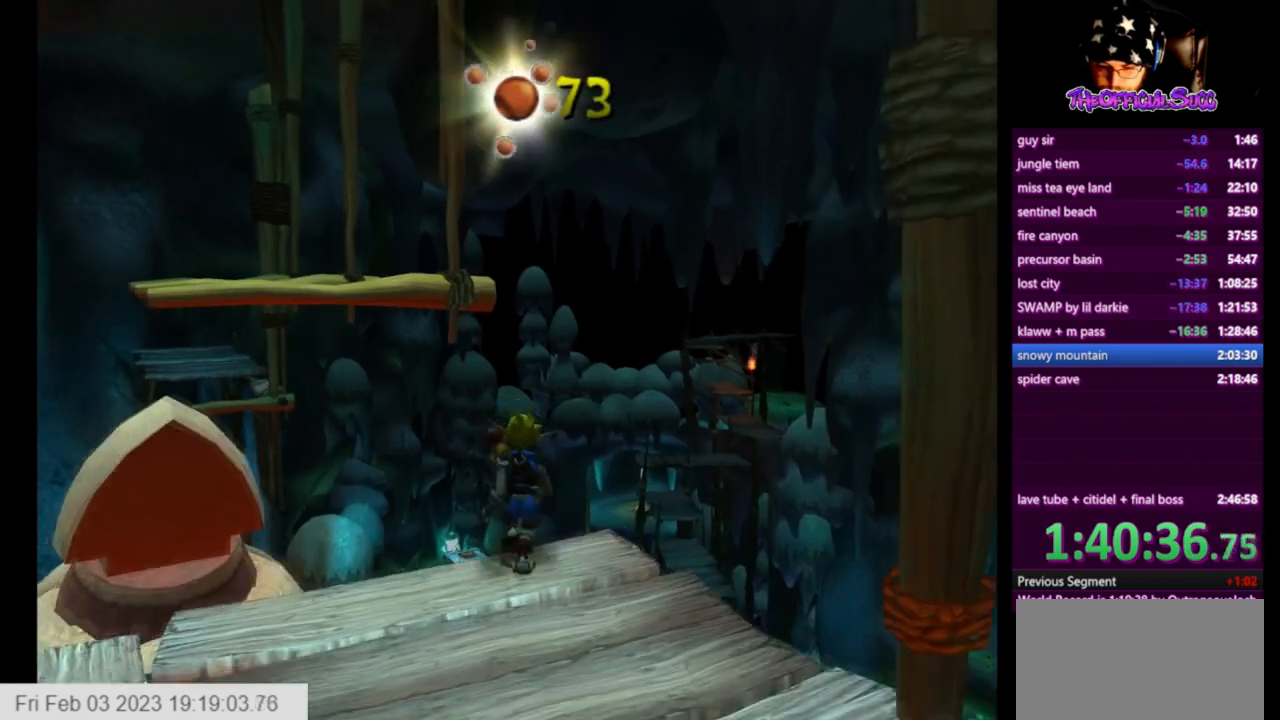
{"buttons": ["CROSS"], "left_stick": "up", "right_stick": "center", "events": [[167, "SQUARE", "down"], [375, "CROSS", "down"], [501, "SQUARE", "up"]]}
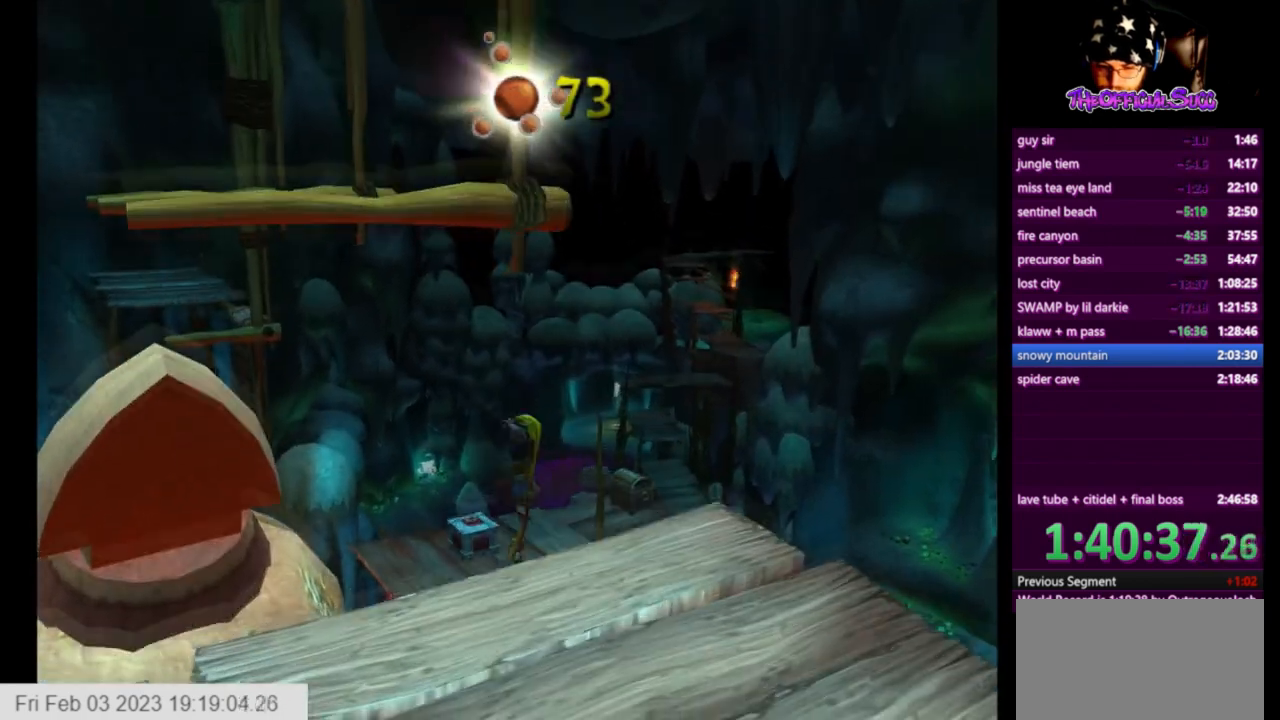
{"buttons": [], "left_stick": "up", "right_stick": "center", "events": [[83, "CROSS", "up"]]}
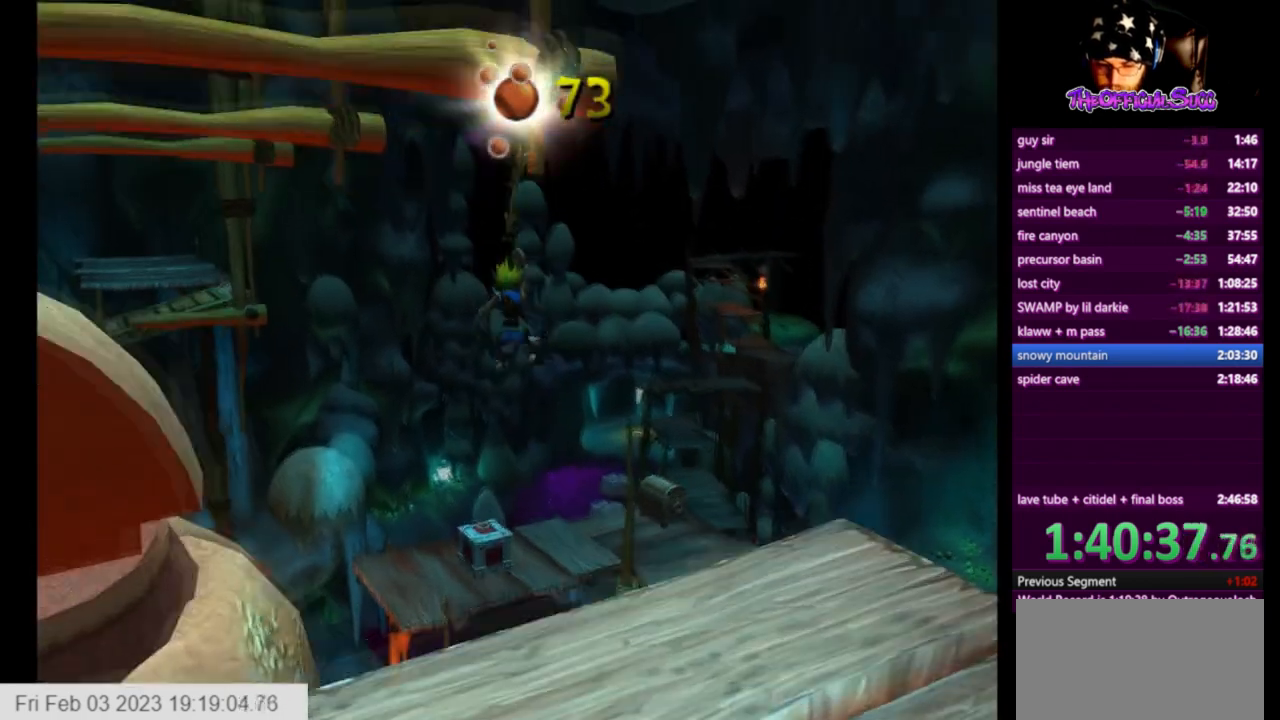
{"buttons": ["CIRCLE"], "left_stick": "up", "right_stick": "center", "events": [[292, "CIRCLE", "down"]]}
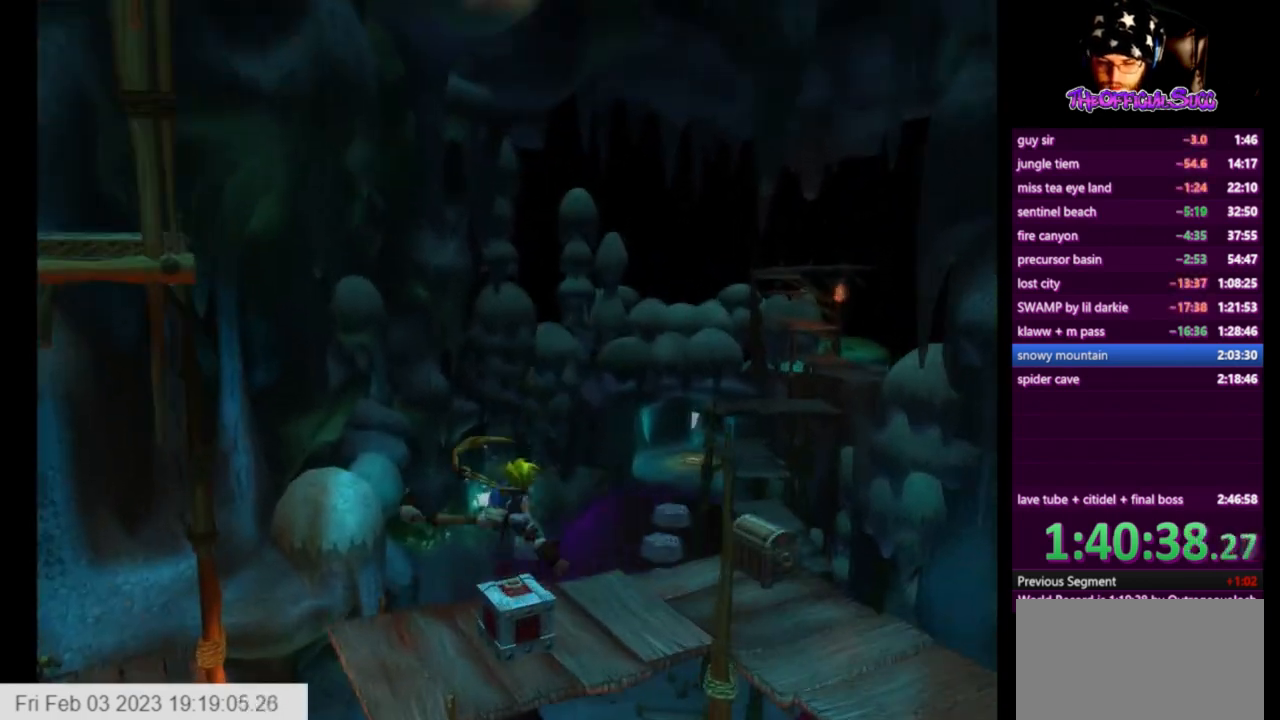
{"buttons": ["CIRCLE"], "left_stick": "up", "right_stick": "center", "events": []}
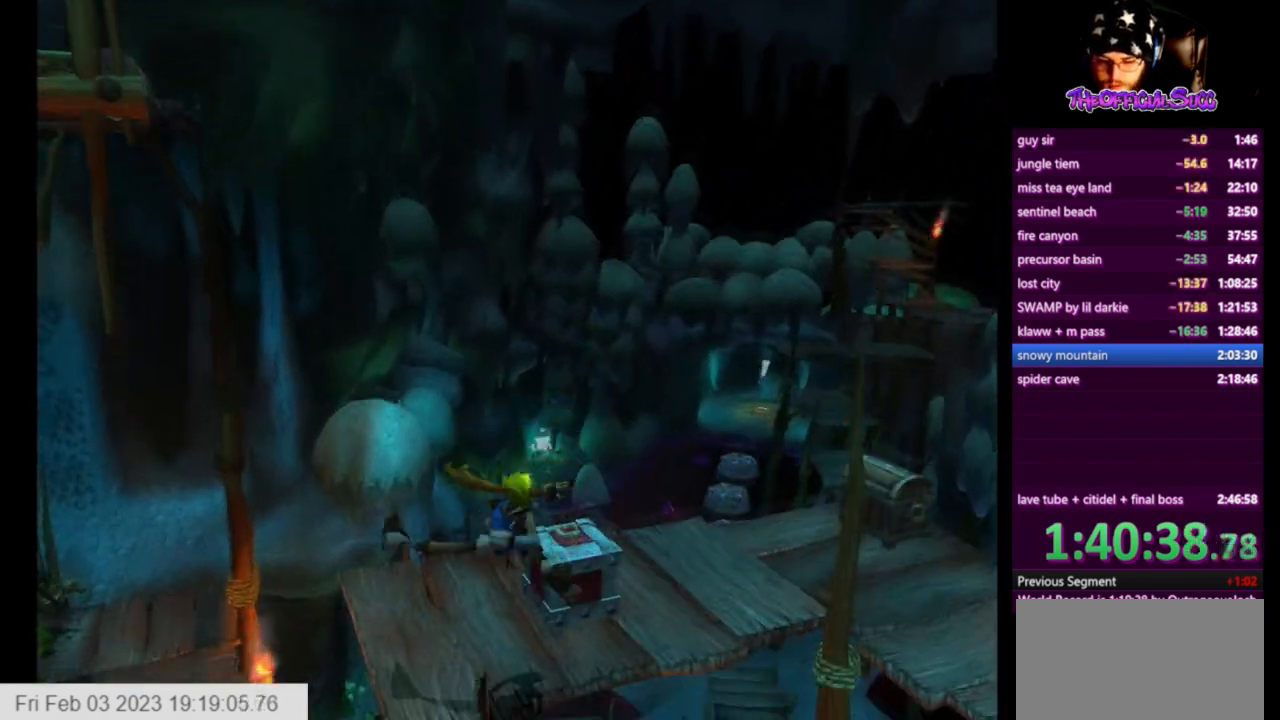
{"buttons": ["CROSS"], "left_stick": "center", "right_stick": "center", "events": [[125, "CIRCLE", "up"], [459, "CROSS", "down"], [501, "left_stick", "center"]]}
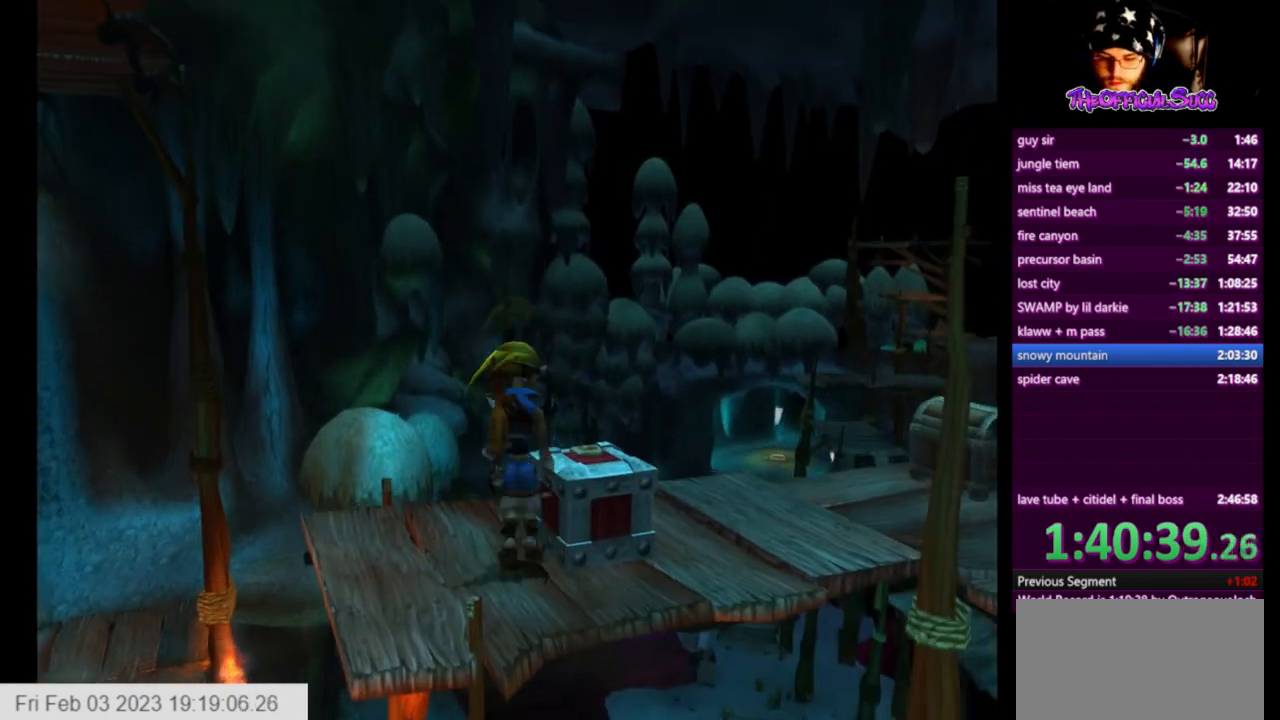
{"buttons": [], "left_stick": "up-right", "right_stick": "center", "events": [[166, "CROSS", "up"], [166, "left_stick", "up-right"], [291, "SQUARE", "down"], [333, "left_stick", "center"], [417, "left_stick", "up-right"], [500, "SQUARE", "up"]]}
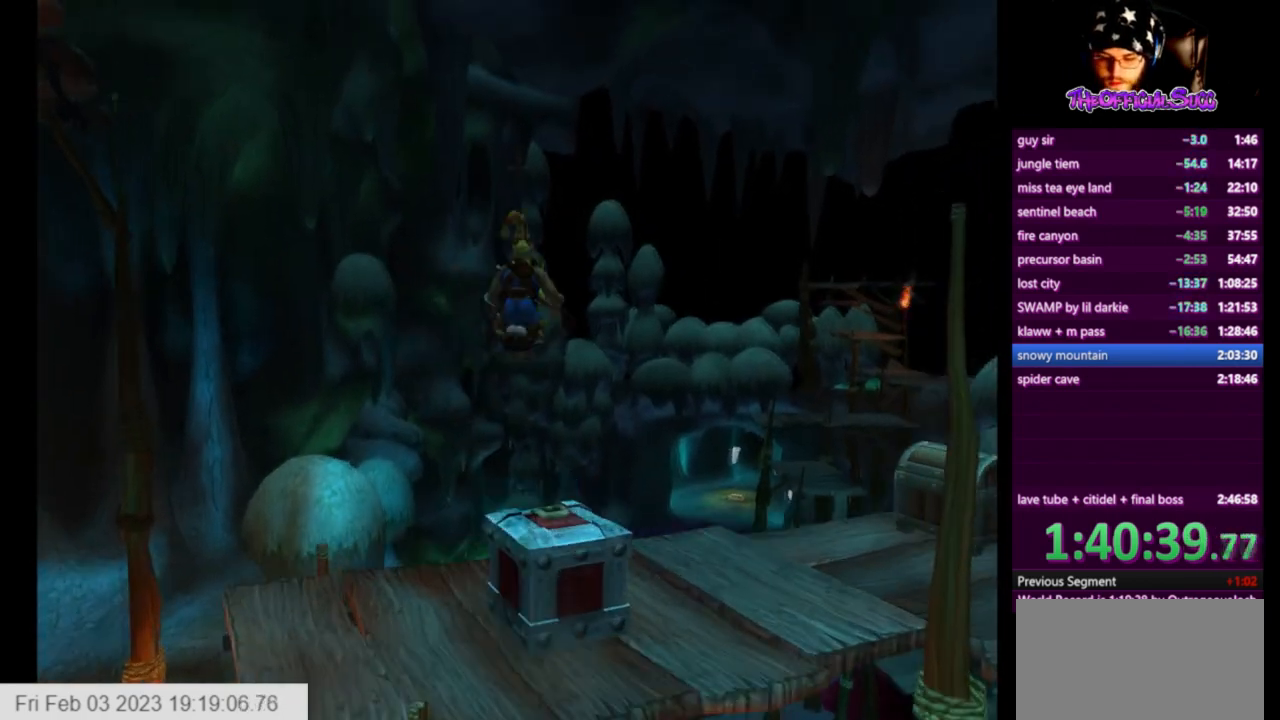
{"buttons": [], "left_stick": "center", "right_stick": "center", "events": [[42, "CIRCLE", "down"], [42, "left_stick", "up"], [167, "CIRCLE", "up"], [209, "CIRCLE", "down"], [209, "left_stick", "down"], [500, "CIRCLE", "up"], [500, "left_stick", "center"]]}
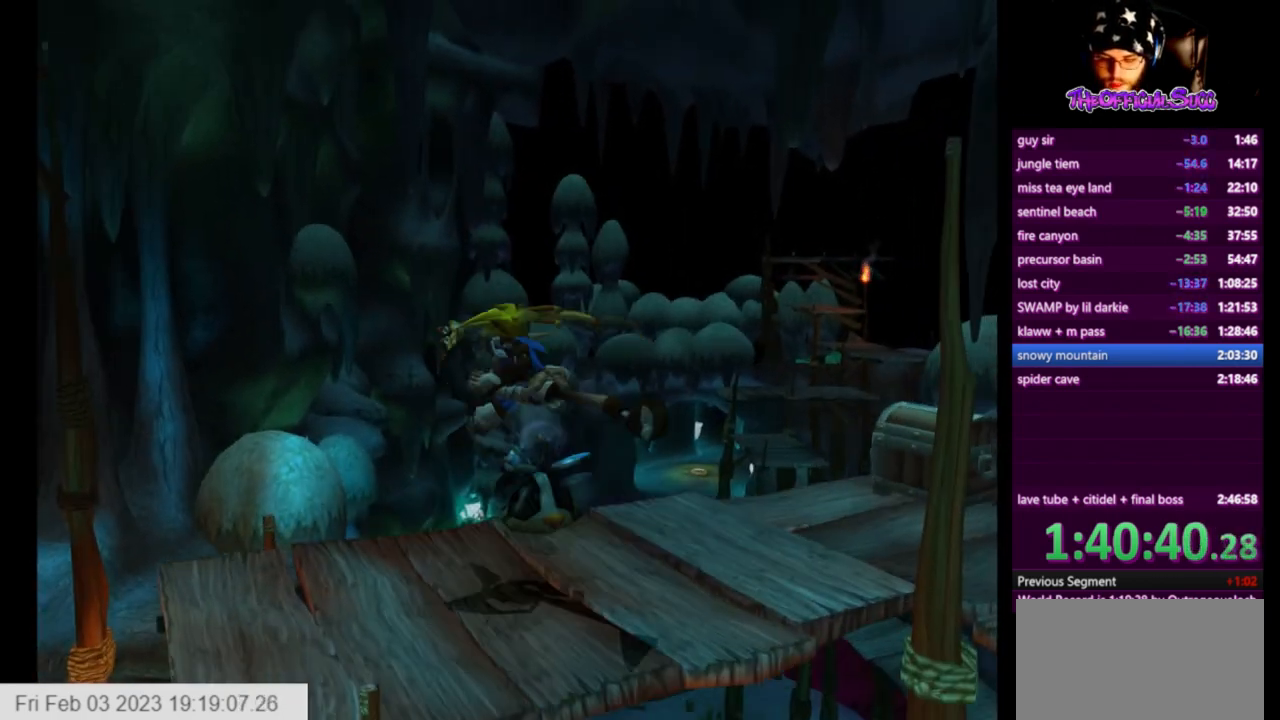
{"buttons": [], "left_stick": "center", "right_stick": "left", "events": [[42, "right_stick", "left"], [251, "left_stick", "down-right"], [334, "left_stick", "center"]]}
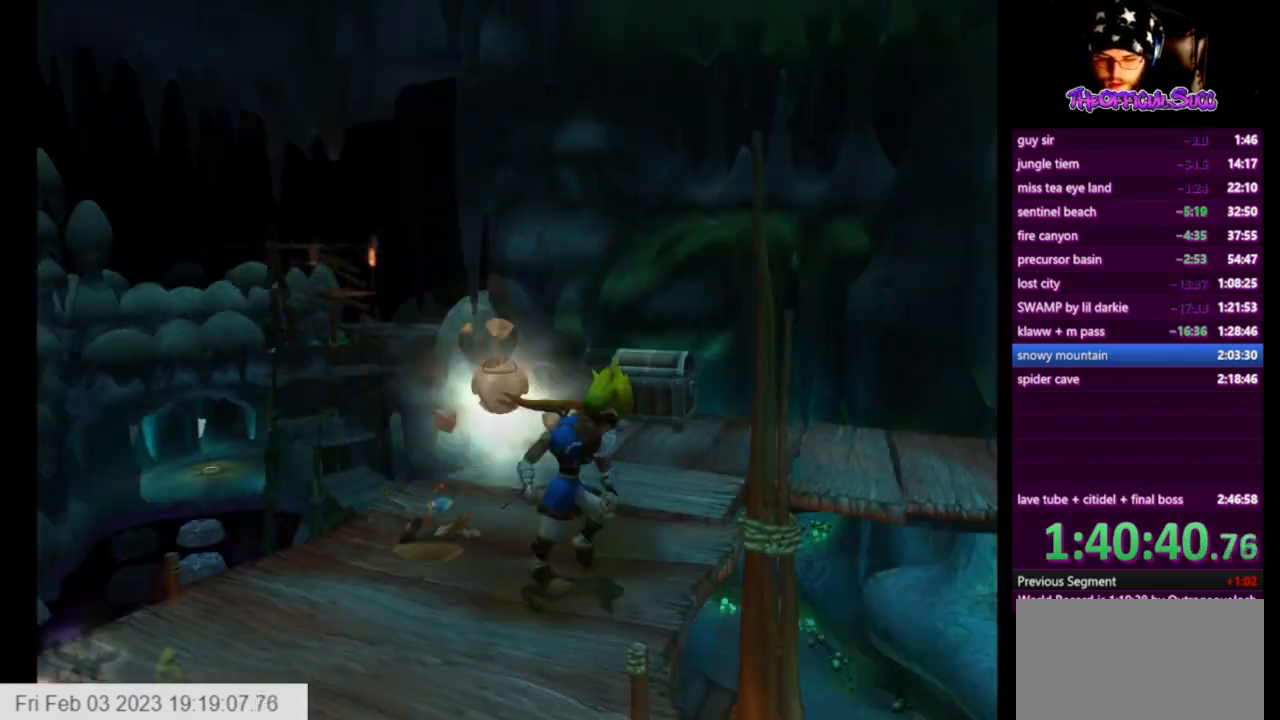
{"buttons": [], "left_stick": "center", "right_stick": "left", "events": []}
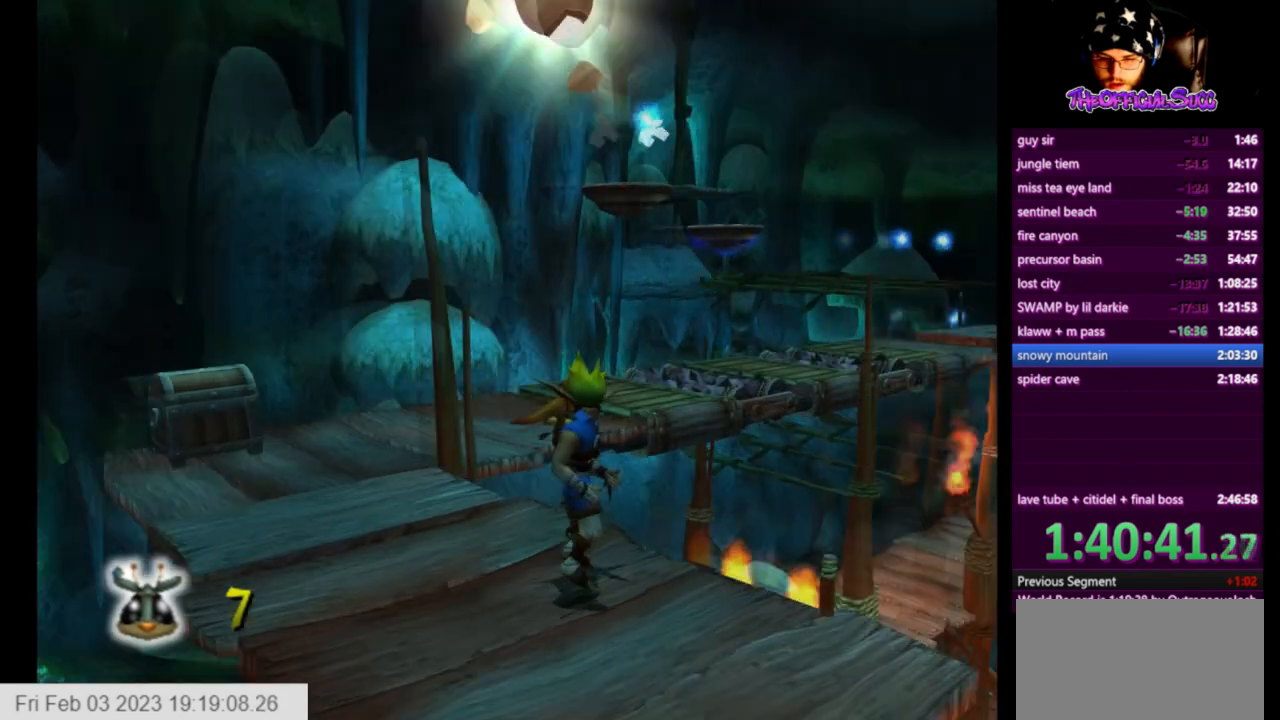
{"buttons": [], "left_stick": "center", "right_stick": "center", "events": [[84, "left_stick", "down-right"], [84, "right_stick", "center"], [209, "CIRCLE", "down"], [418, "CIRCLE", "up"], [459, "left_stick", "center"]]}